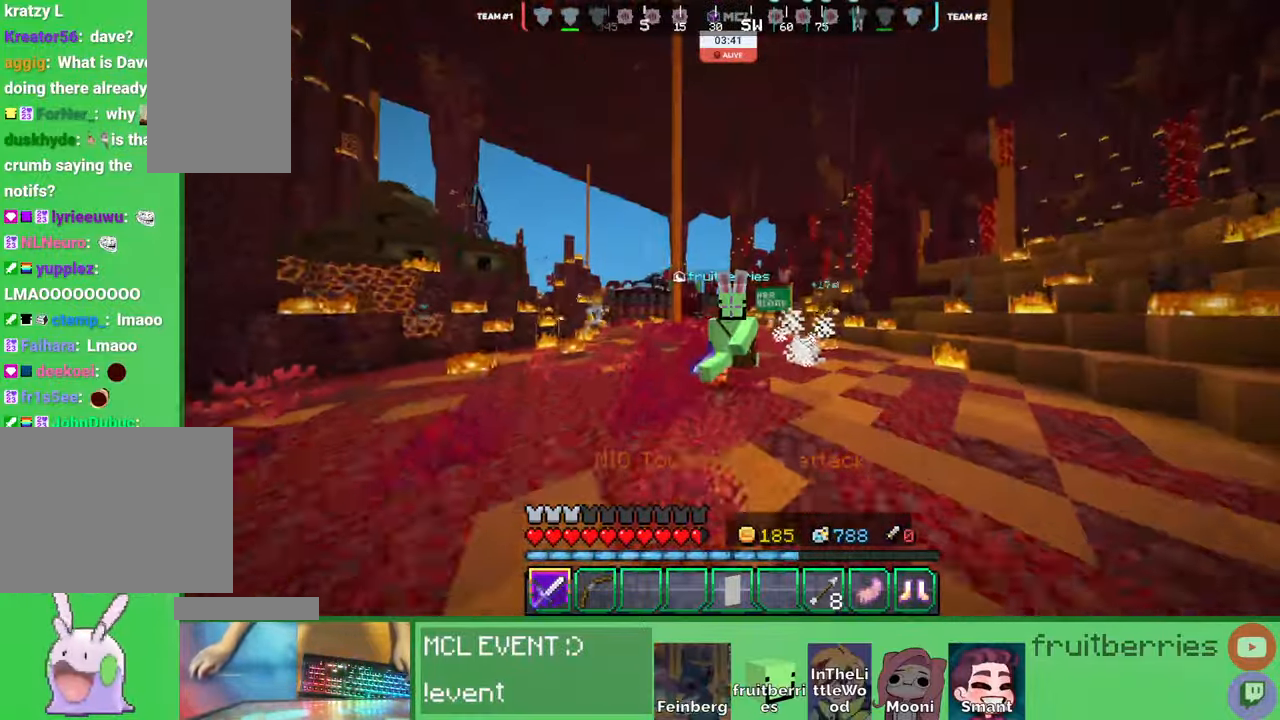
Gameplay with keyboard and mouse; each line is a JSON object with the keys and mouse buttons held at the frame after it. "events" lists presses ("down") and releases ("up") of "a", "ctrl", "d", "e", "q", "s", "shift", "space", "w", "mouse_left", "mouse_wheel", "mouse_right", "mouse_mb4" and "mouse_mb5" between this image and that frame as [ms after this image, input, new state], when the widget could be followed in between. "mouse_left", "mouse_wheel", "mouse_right", "mouse_mb4", "mouse_mb5" = the "left", "wheel", "right", "mb4", "mb5" buttons of the "mouse" list. No other keys are recorded. Fast repeated clicks can show as one long hold. "wheel" means that the mouse wheel is clicked or scrolled. Mouse movement is not recorded. Not read: other_keys.
{"keys": ["d", "w"], "mouse": [], "events": [[83, "q", "up"], [333, "space", "up"]]}
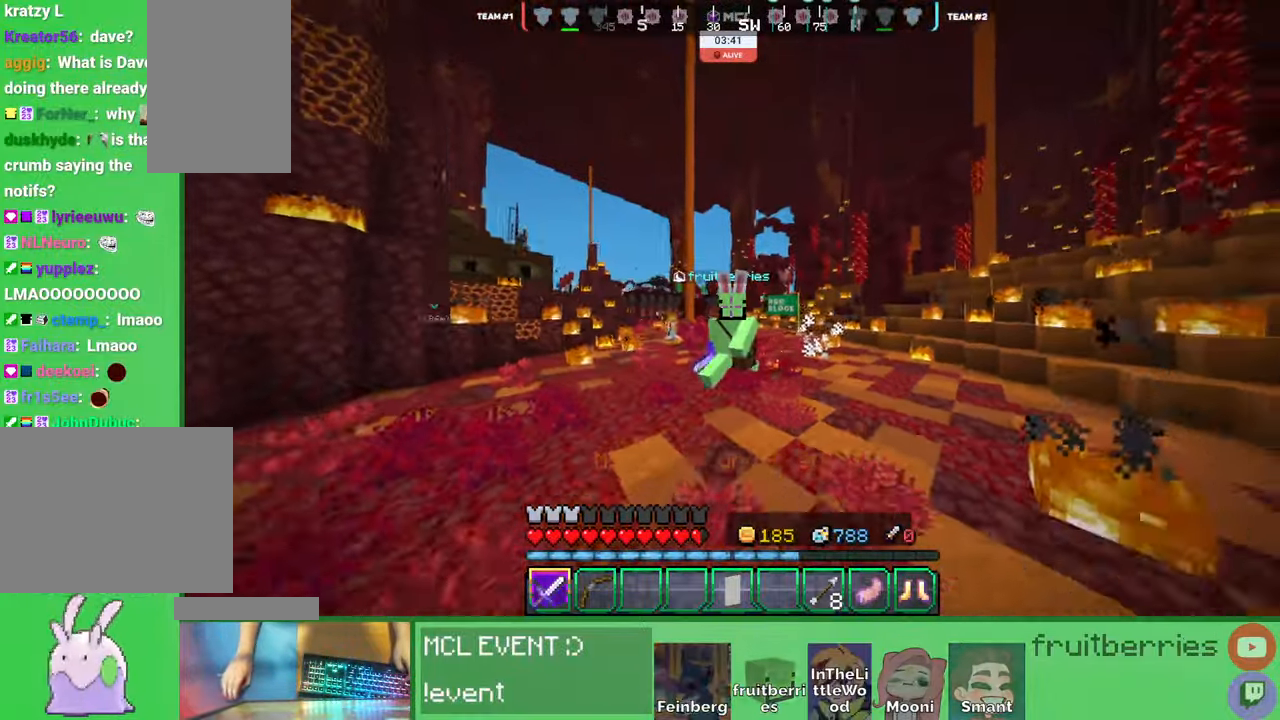
{"keys": ["d", "w"], "mouse": ["left"], "events": [[66, "space", "down"], [183, "q", "down"], [333, "q", "up"], [350, "space", "up"], [500, "mouse_left", "down"]]}
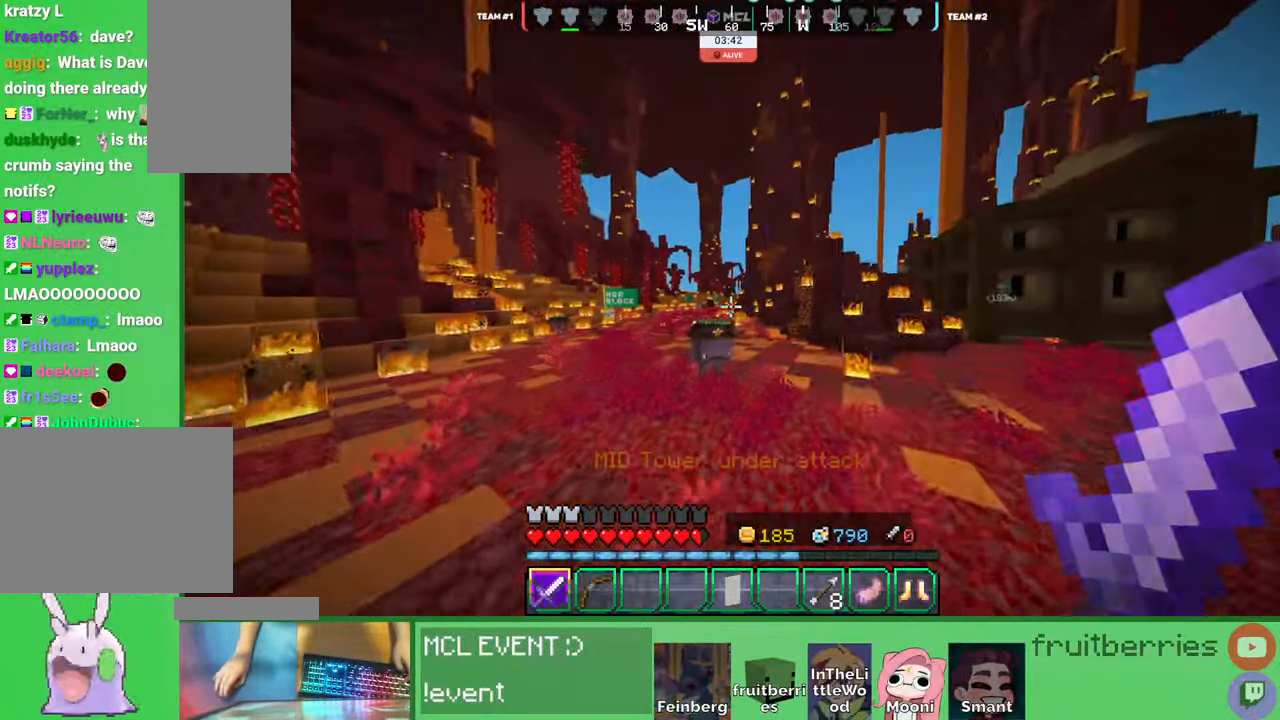
{"keys": ["a", "w"], "mouse": [], "events": [[33, "mouse_left", "up"], [83, "d", "up"], [83, "mouse_left", "down"], [133, "mouse_left", "up"], [166, "mouse_left", "down"], [200, "mouse_left", "up"], [266, "mouse_left", "down"], [300, "mouse_left", "up"], [350, "mouse_left", "down"], [400, "mouse_left", "up"], [433, "mouse_left", "down"], [483, "a", "down"], [483, "mouse_left", "up"]]}
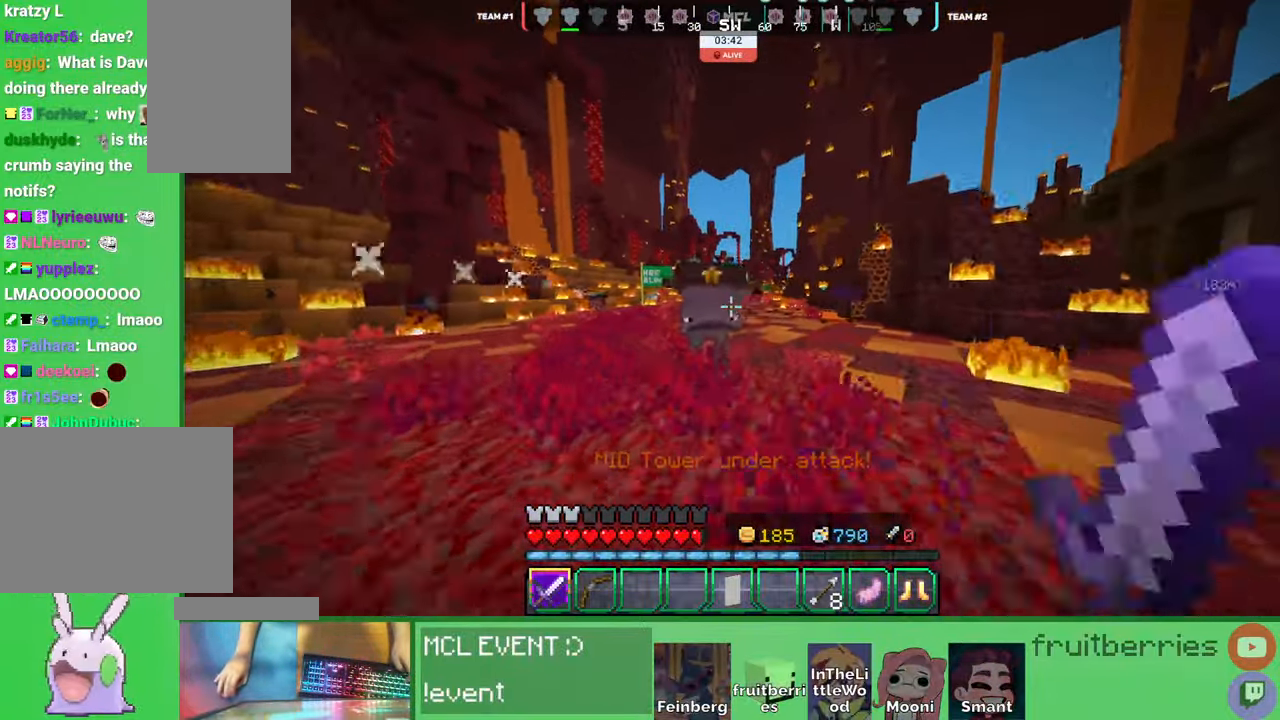
{"keys": ["d", "space", "w"], "mouse": ["left"]}
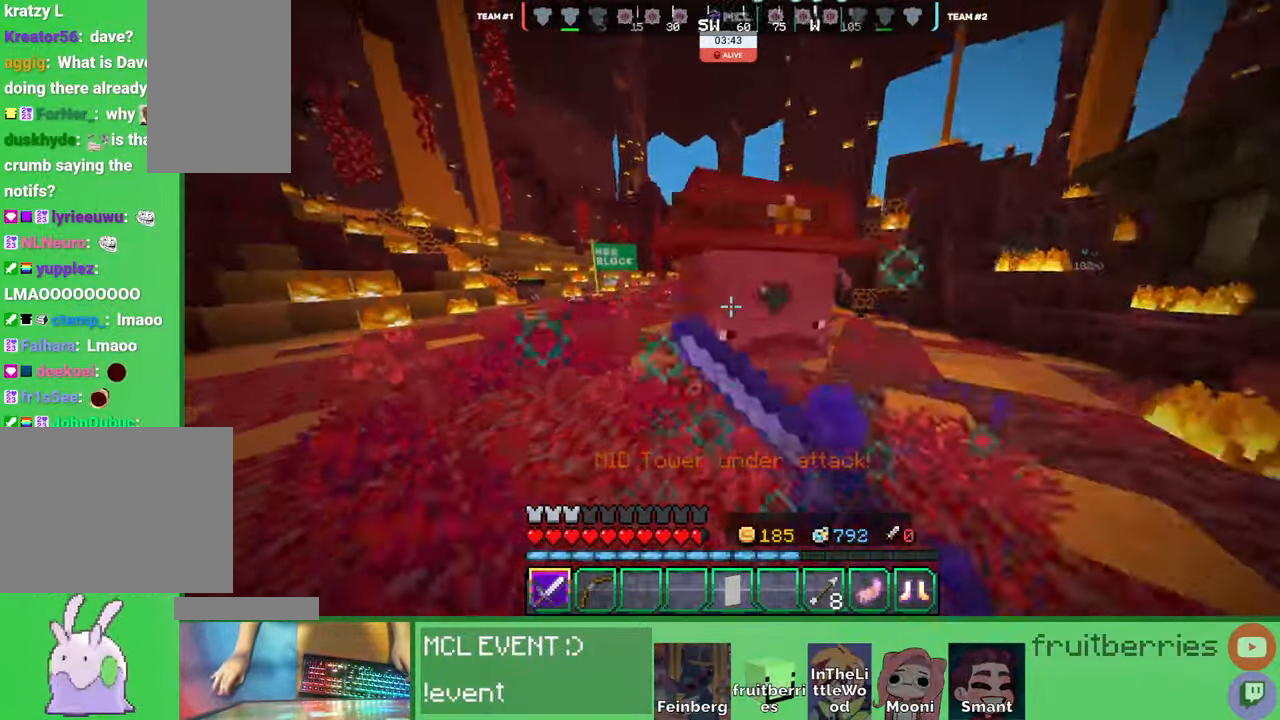
{"keys": ["d", "w"], "mouse": [], "events": [[16, "mouse_left", "up"], [66, "mouse_left", "down"], [116, "mouse_left", "up"], [150, "mouse_left", "down"], [200, "mouse_left", "up"], [250, "mouse_left", "down"], [250, "space", "up"], [283, "mouse_left", "up"], [350, "mouse_left", "down"], [366, "mouse_left", "up"], [416, "mouse_left", "down"], [466, "mouse_left", "up"]]}
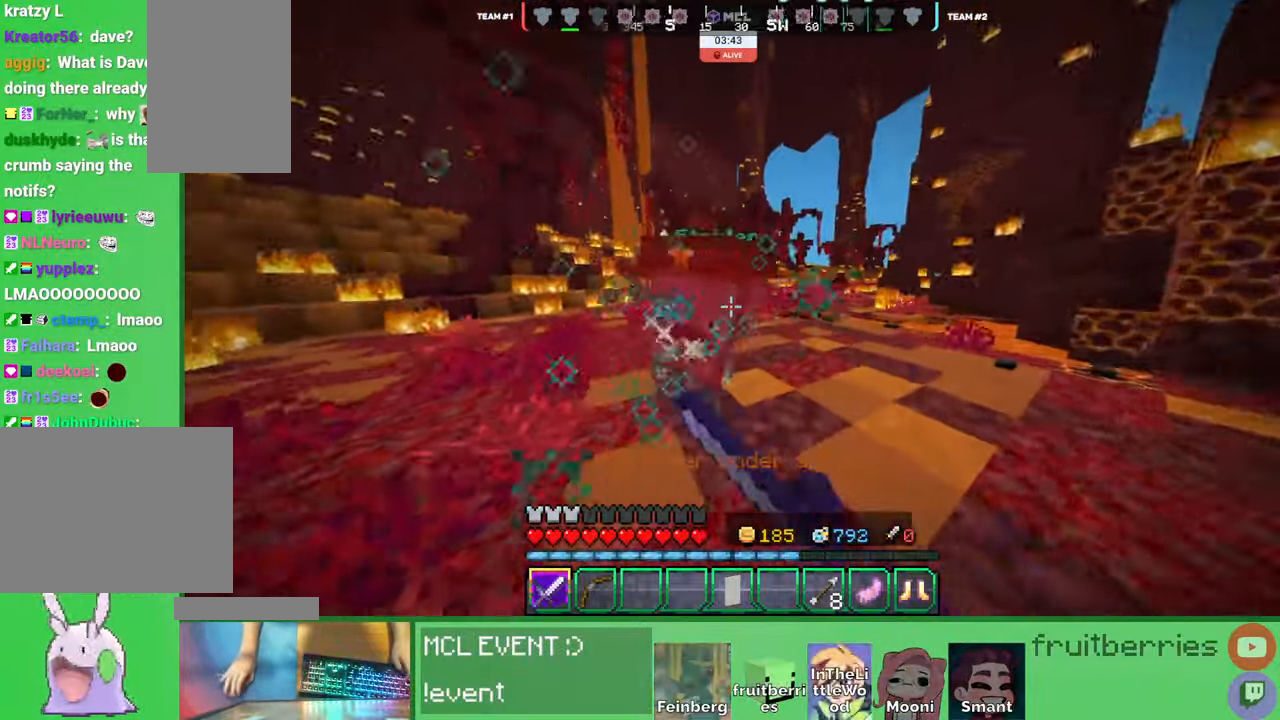
{"keys": ["d", "w"], "mouse": [], "events": [[16, "mouse_left", "down"], [66, "mouse_left", "up"], [100, "mouse_left", "down"], [150, "mouse_left", "up"], [200, "mouse_left", "down"], [233, "mouse_left", "up"], [283, "mouse_left", "down"], [333, "mouse_left", "up"], [383, "mouse_left", "down"], [416, "mouse_left", "up"], [466, "mouse_left", "down"], [500, "mouse_left", "up"]]}
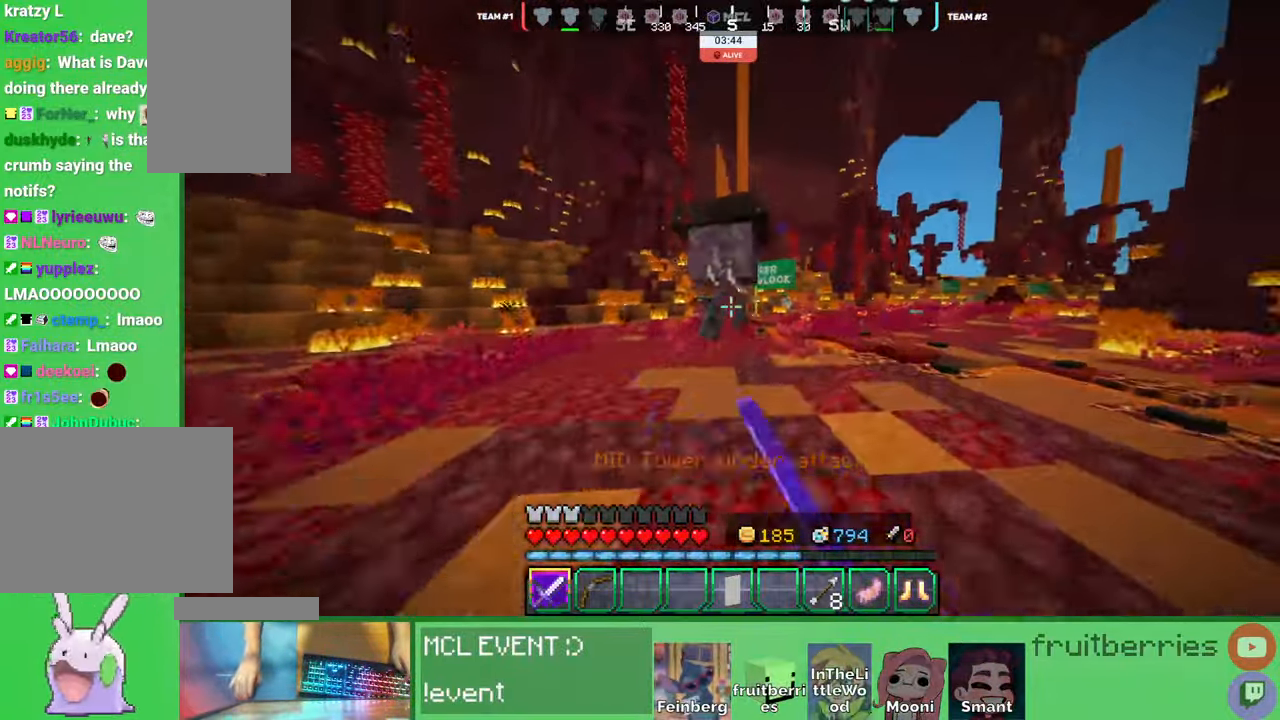
{"keys": ["d", "w"], "mouse": []}
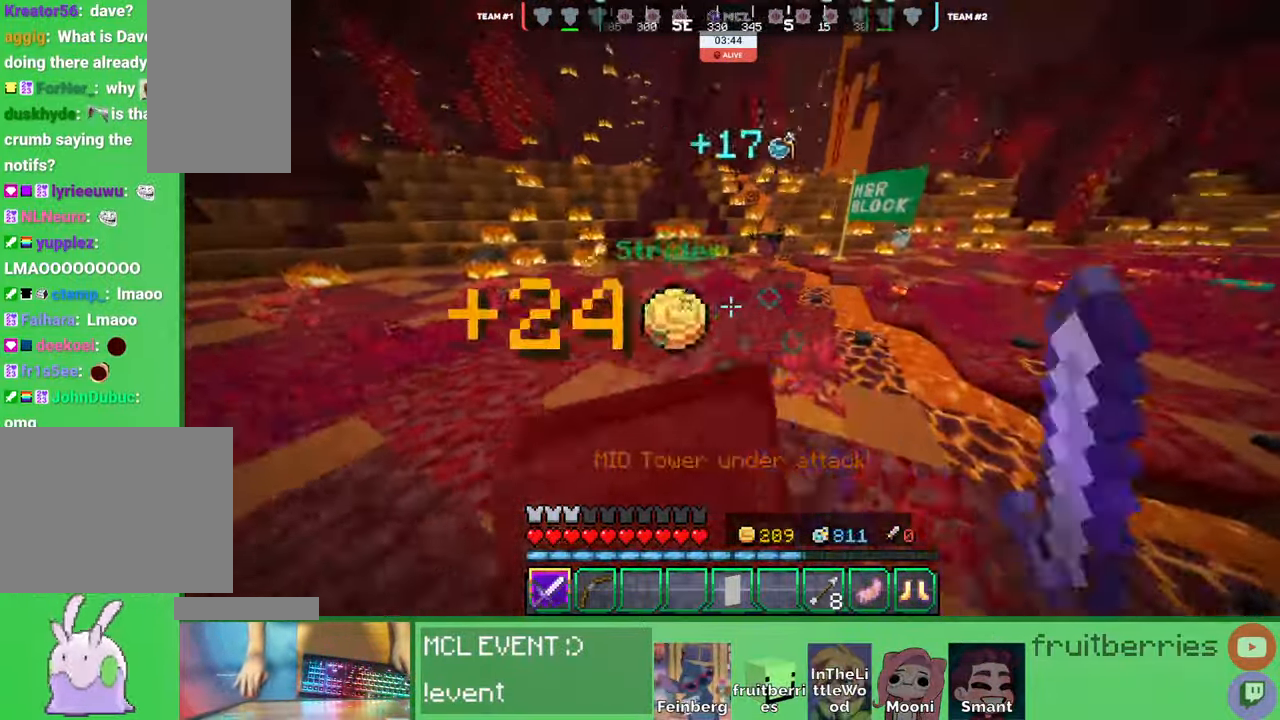
{"keys": ["d", "space", "w"], "mouse": [], "events": [[33, "q", "down"], [133, "q", "up"], [216, "q", "down"], [333, "q", "up"], [383, "space", "down"]]}
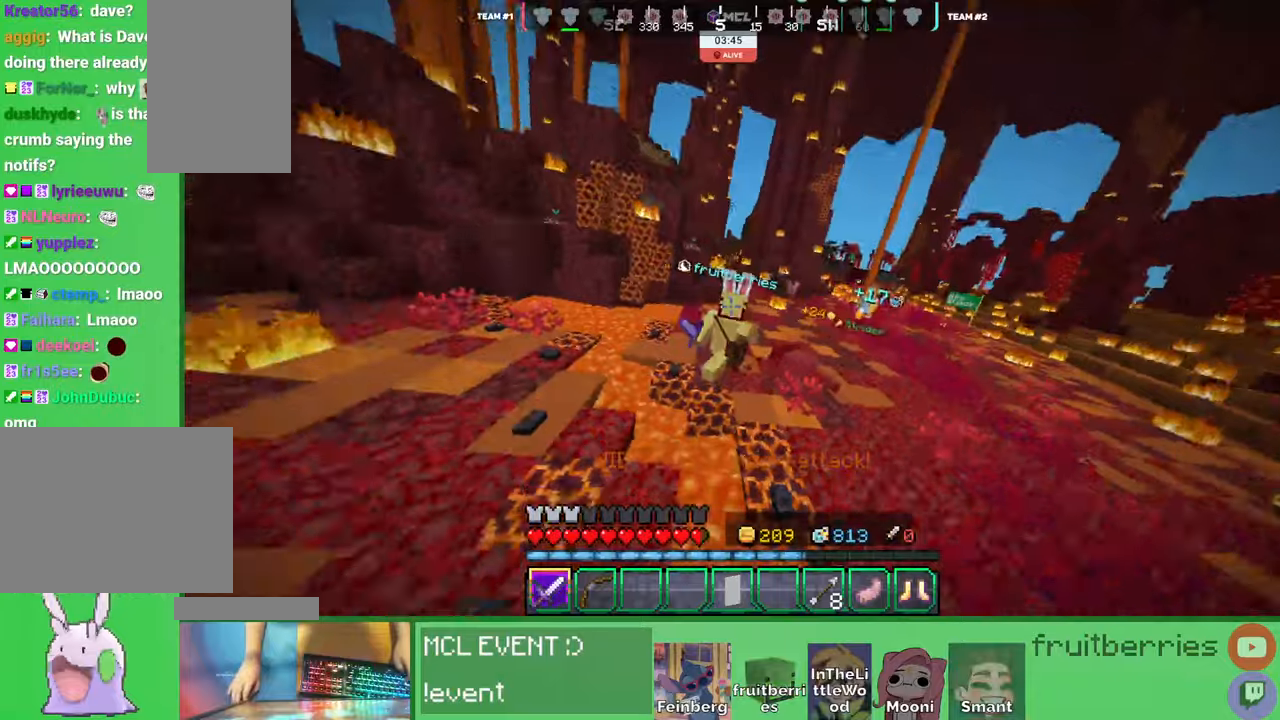
{"keys": ["d", "w"], "mouse": [], "events": [[116, "d", "up"], [133, "space", "up"], [233, "d", "down"]]}
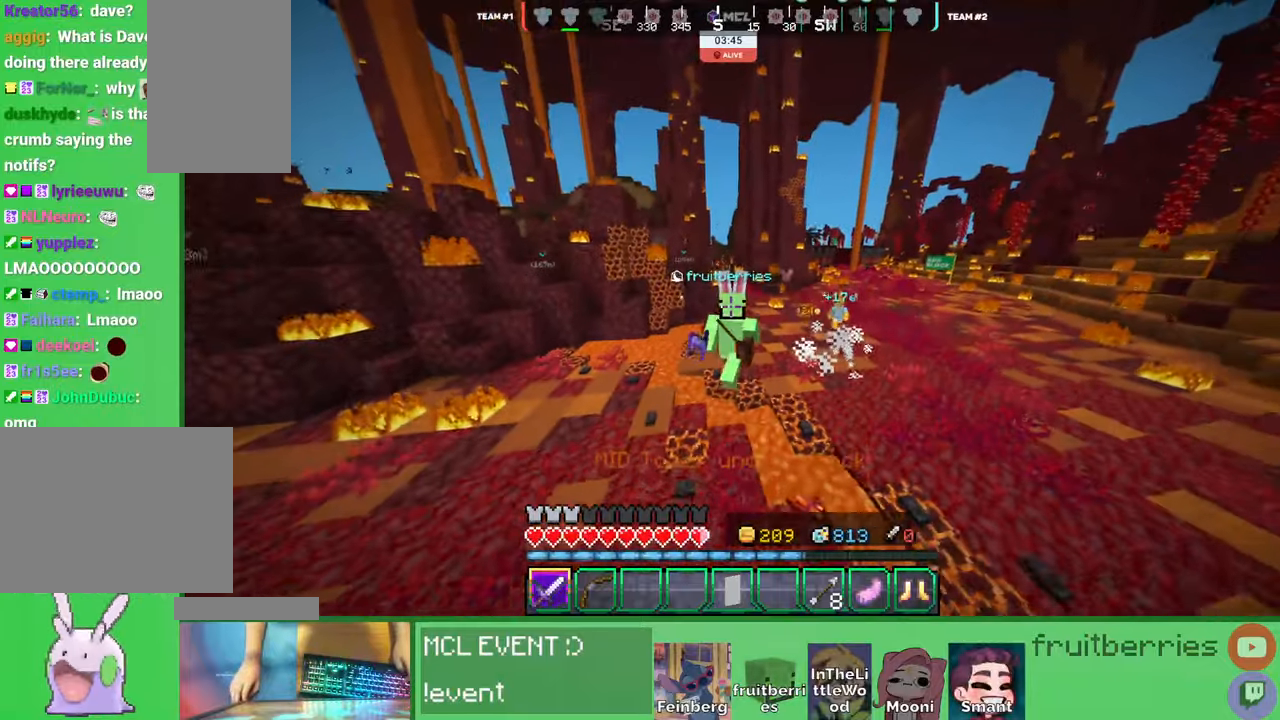
{"keys": ["d", "space", "w"], "mouse": [], "events": [[66, "space", "down"]]}